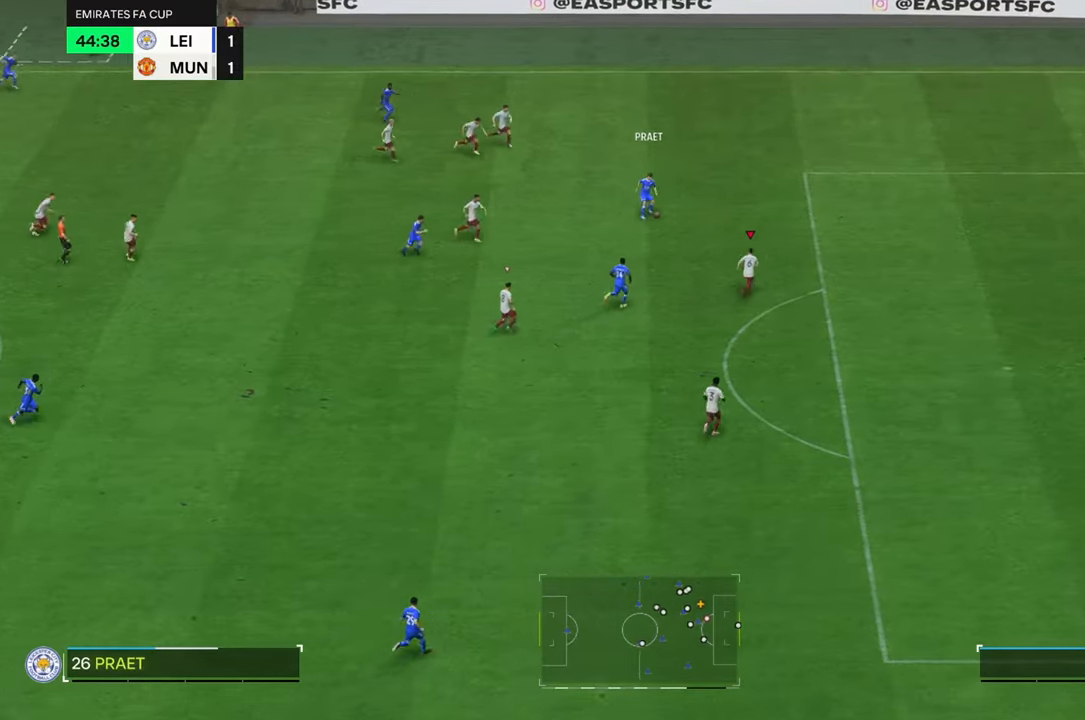
Gameplay with a controller (Xbox layout); each line is a JSON object with the inputs held at the frame after it. "events" lists button and stick changes between this image and that frame as [ms after this image, input, new state], when the widget could be followed in between. Not read: L3 R3.
{"buttons": [], "left_stick": "up-right", "right_stick": "center", "events": [[133, "R2", "up"]]}
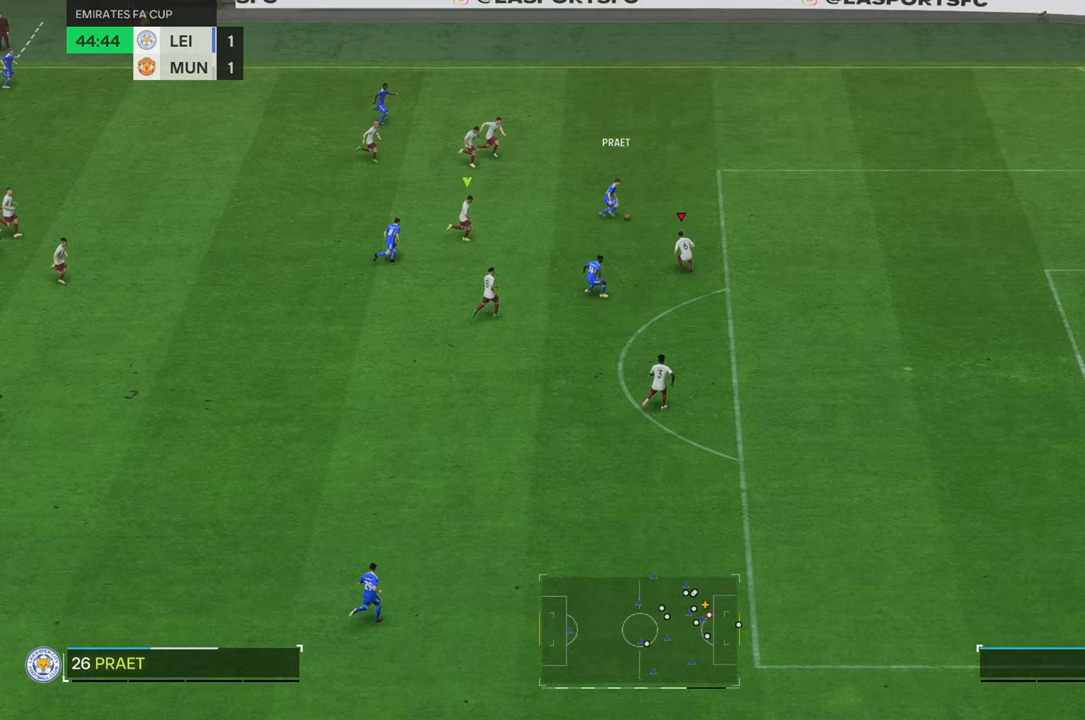
{"buttons": [], "left_stick": "right", "right_stick": "center", "events": [[233, "R2", "down"], [400, "left_stick", "right"], [450, "R2", "up"]]}
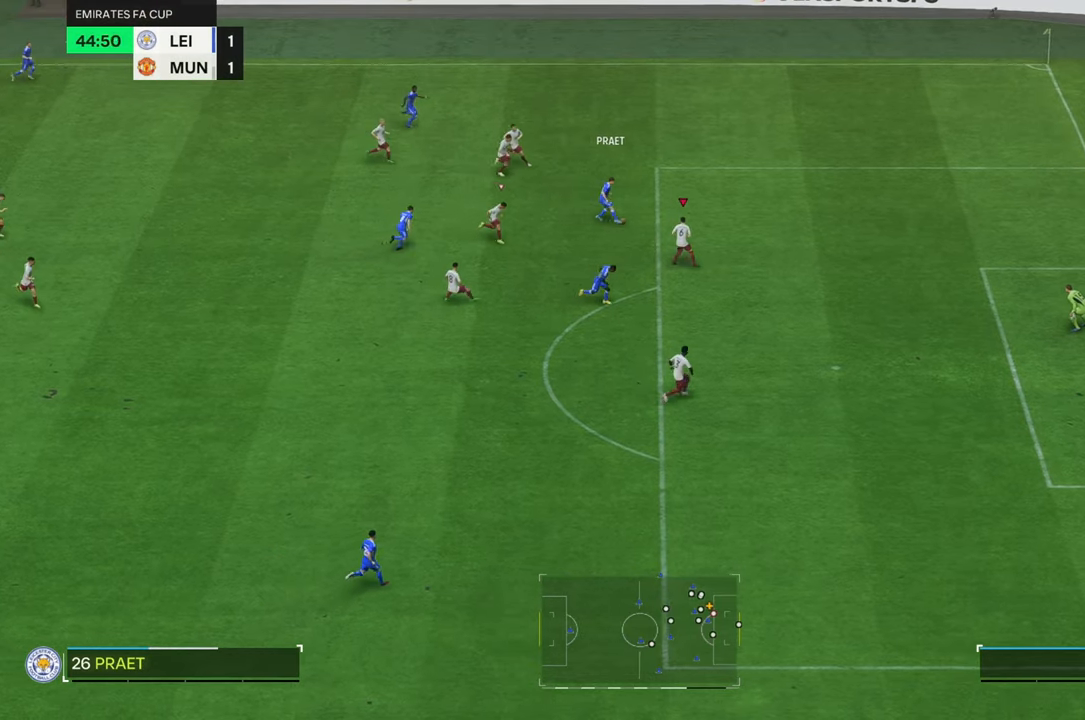
{"buttons": ["R2"], "left_stick": "up-right", "right_stick": "center", "events": [[100, "left_stick", "down-right"], [433, "R2", "down"], [433, "left_stick", "up-right"]]}
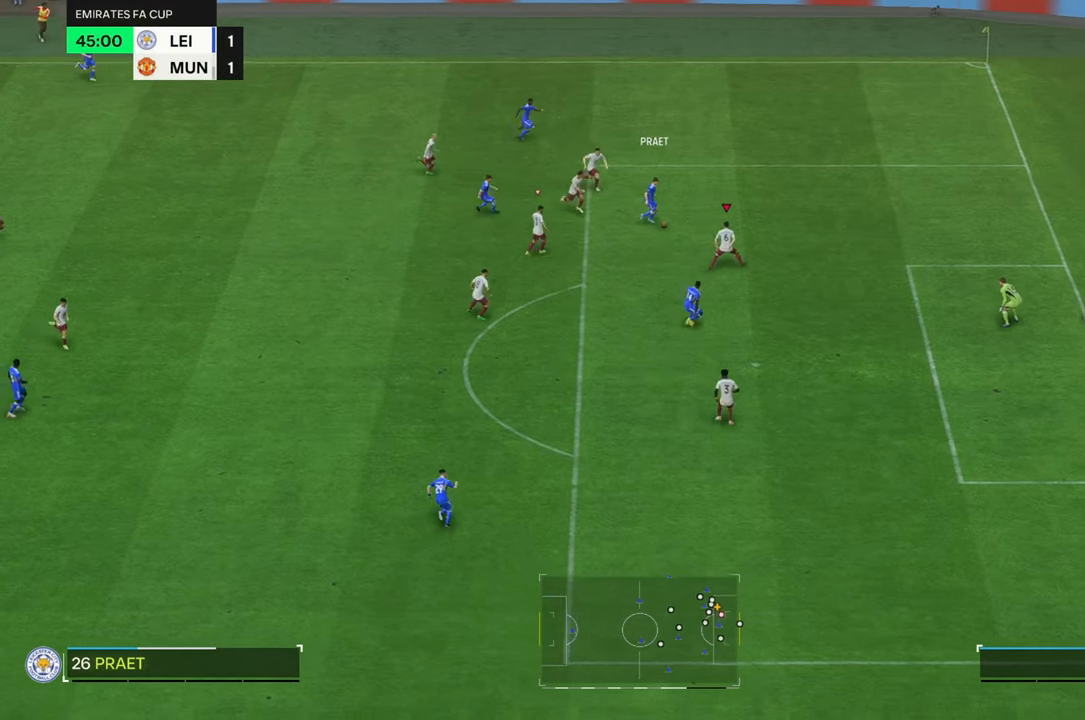
{"buttons": [], "left_stick": "up-left", "right_stick": "center", "events": [[133, "R2", "up"], [183, "left_stick", "up-left"]]}
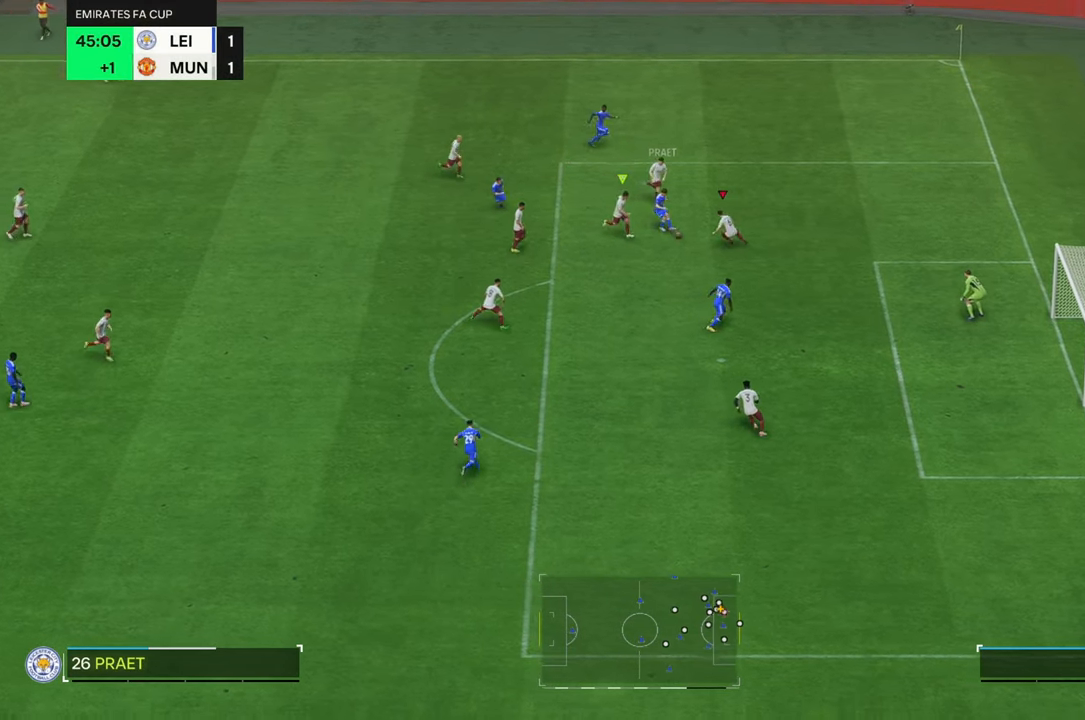
{"buttons": [], "left_stick": "left", "right_stick": "center"}
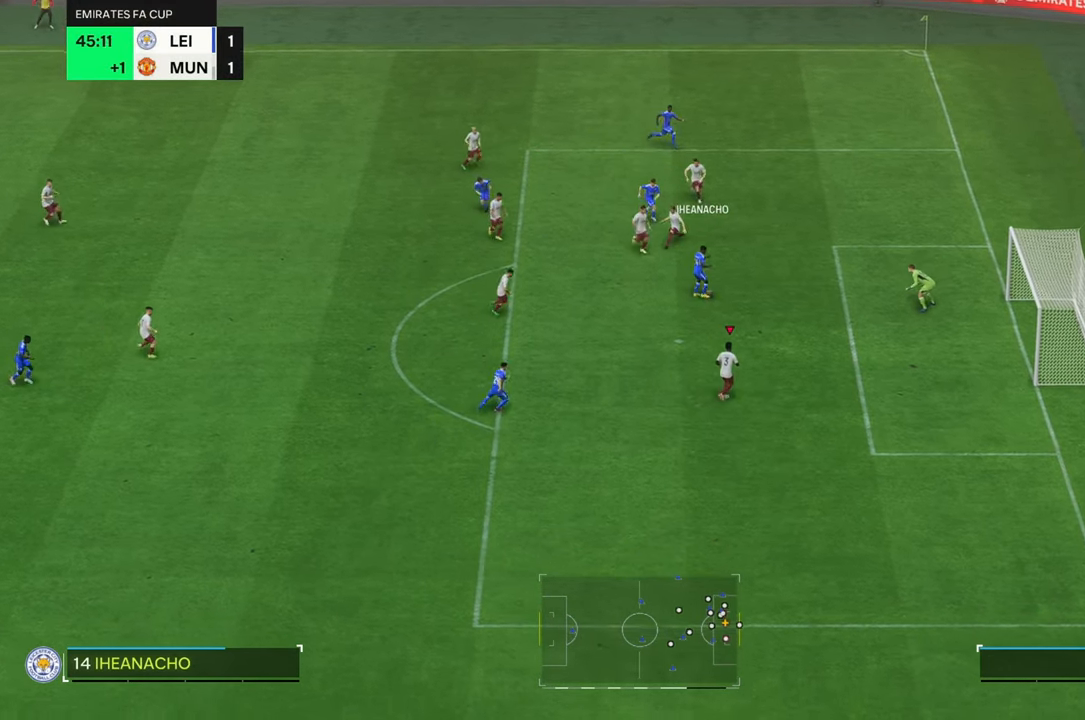
{"buttons": [], "left_stick": "down", "right_stick": "center", "events": [[117, "left_stick", "down"]]}
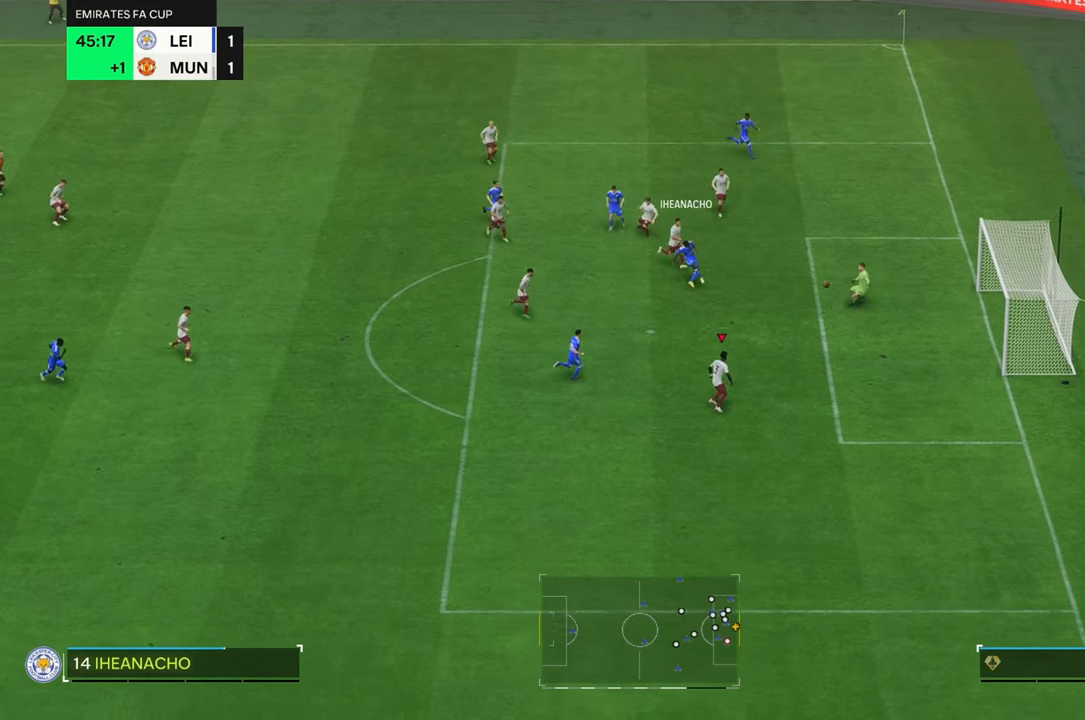
{"buttons": [], "left_stick": "down", "right_stick": "center", "events": []}
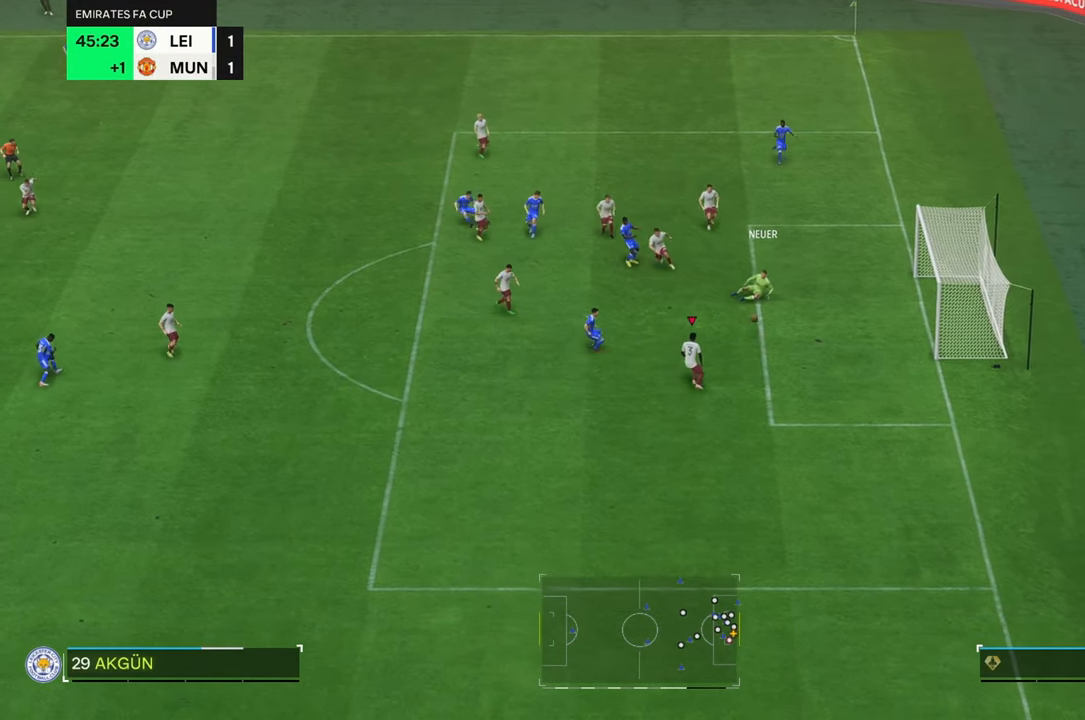
{"buttons": [], "left_stick": "down-right", "right_stick": "center", "events": [[333, "left_stick", "down-right"]]}
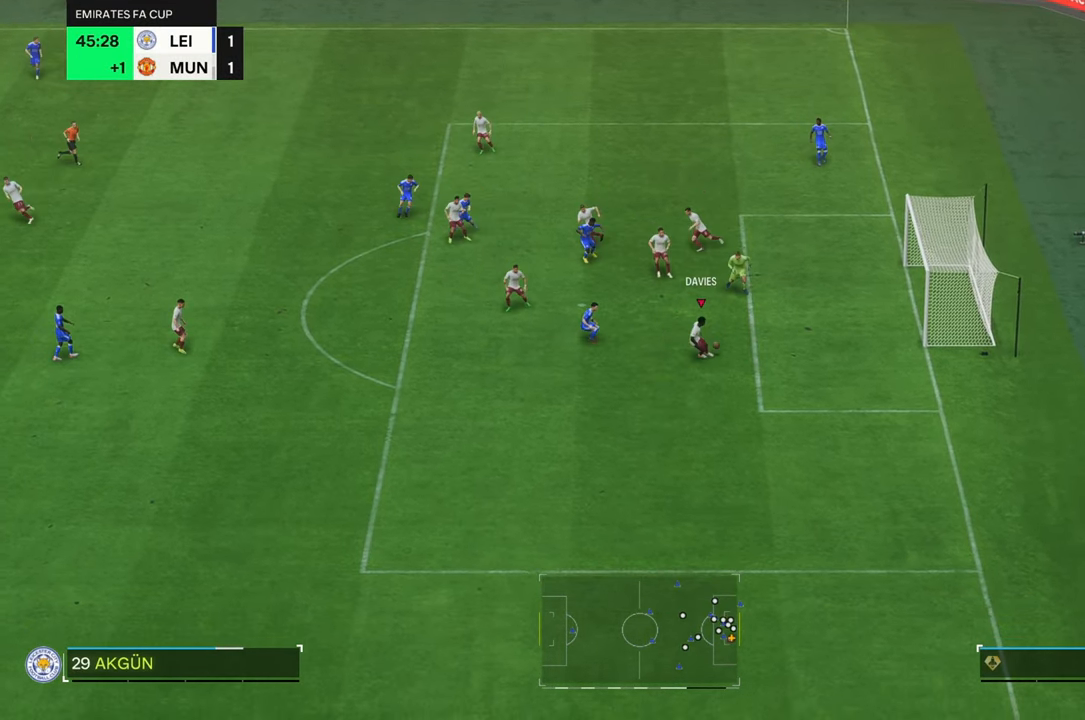
{"buttons": [], "left_stick": "left", "right_stick": "center", "events": [[250, "left_stick", "down"], [450, "left_stick", "left"]]}
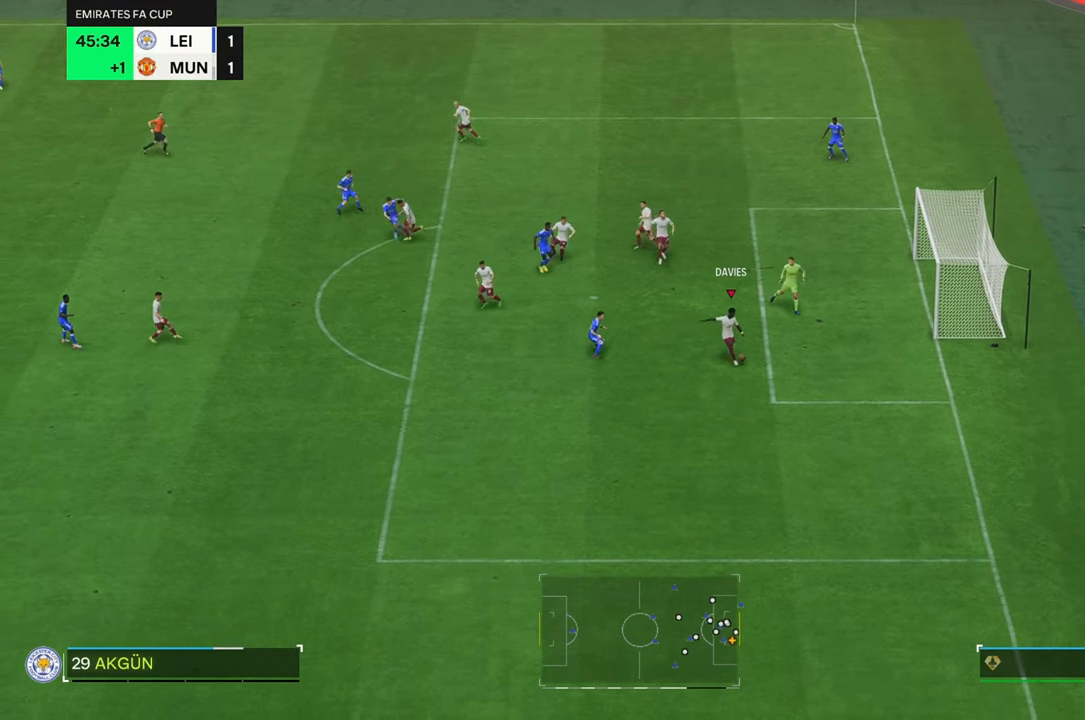
{"buttons": [], "left_stick": "down-left", "right_stick": "center", "events": [[183, "left_stick", "down-left"]]}
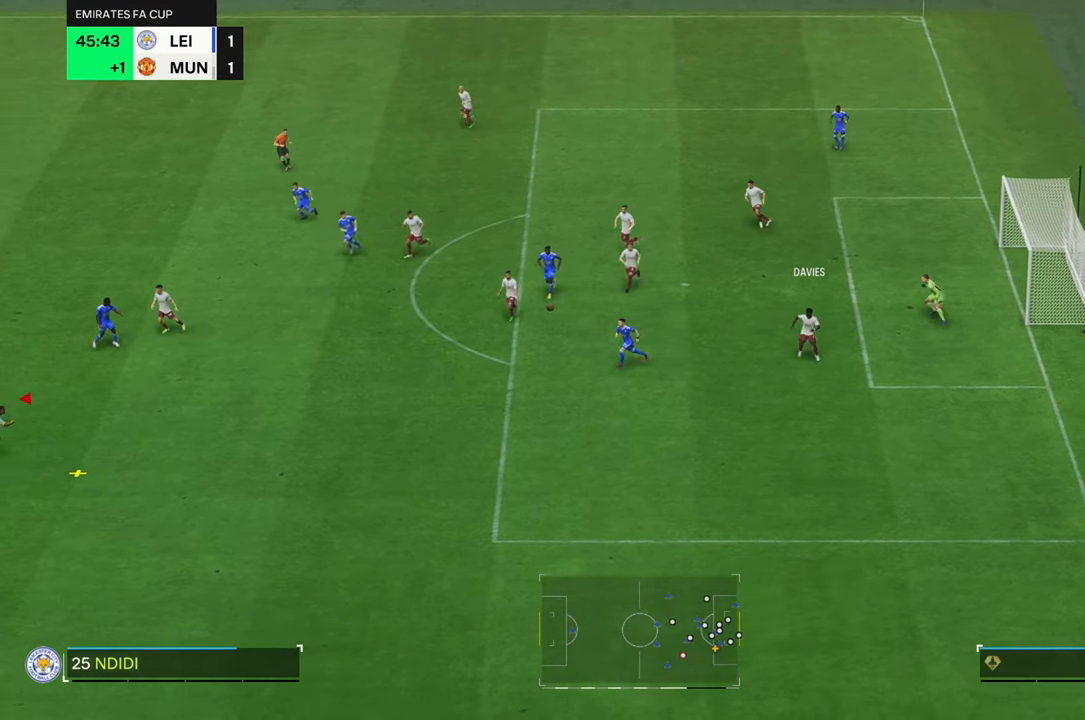
{"buttons": [], "left_stick": "down-right", "right_stick": "center", "events": [[200, "left_stick", "down"], [217, "R2", "down"], [500, "R2", "up"], [500, "left_stick", "down-right"]]}
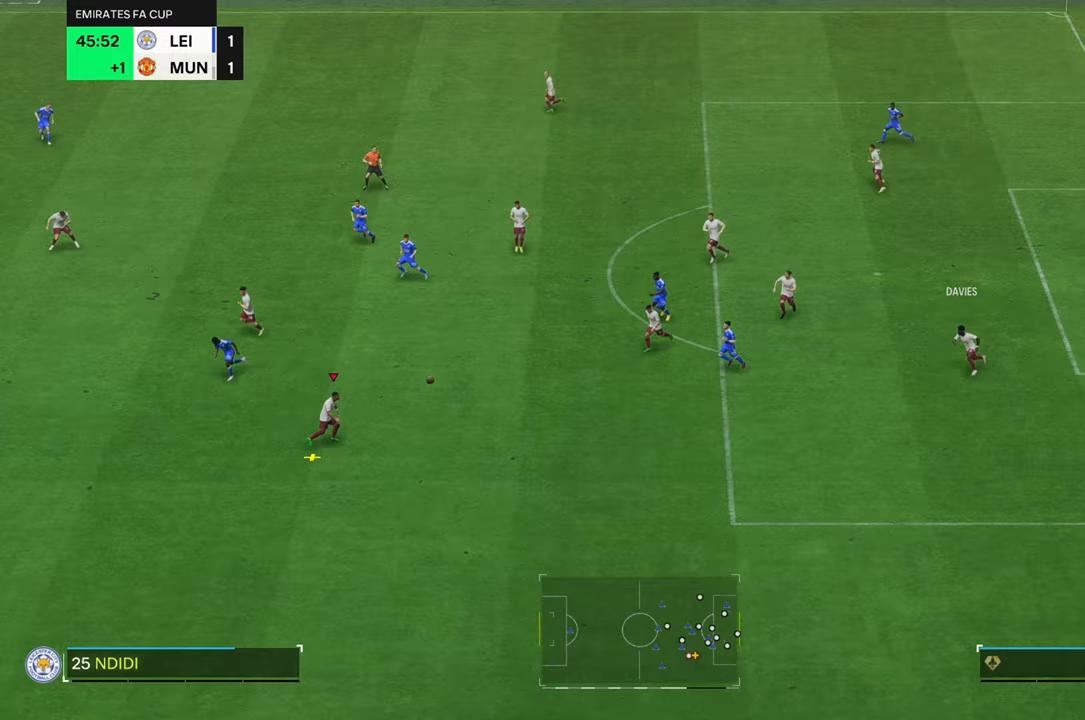
{"buttons": [], "left_stick": "down-left", "right_stick": "center", "events": [[83, "left_stick", "down"], [183, "left_stick", "down-left"]]}
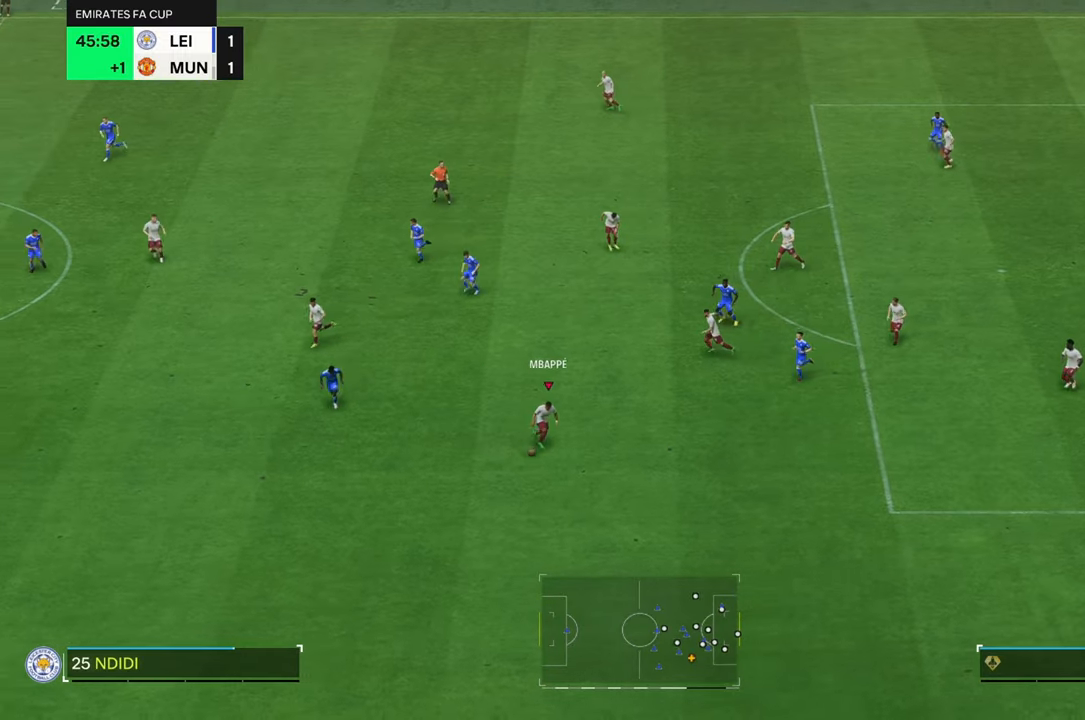
{"buttons": ["R2"], "left_stick": "down-left", "right_stick": "center", "events": [[83, "R2", "down"]]}
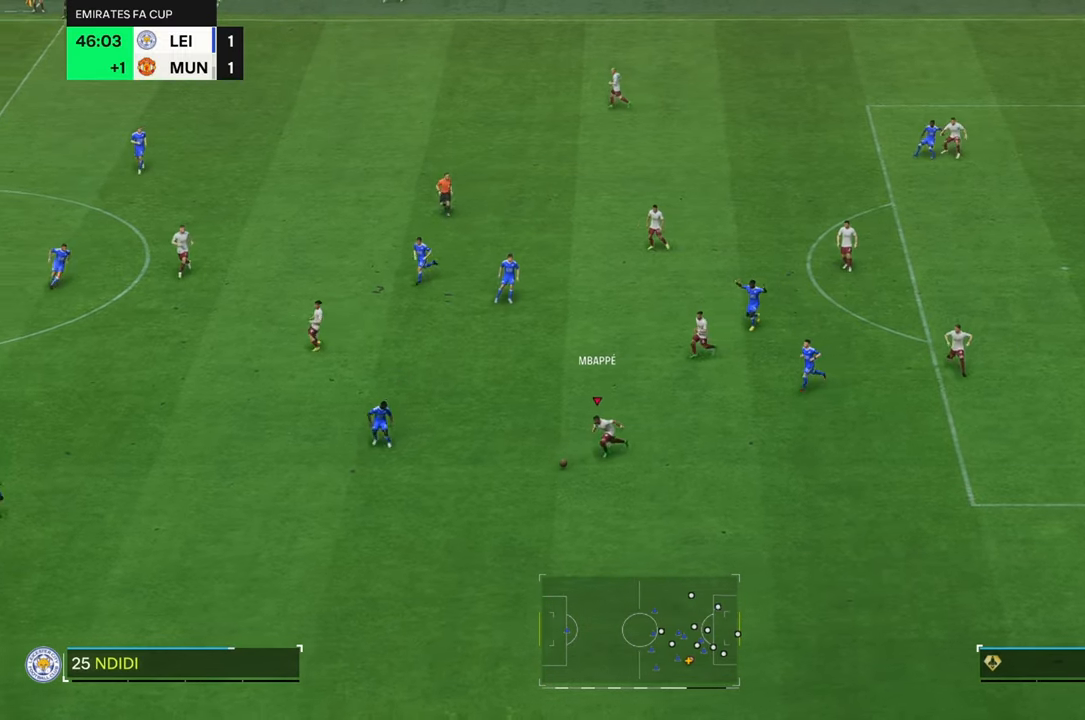
{"buttons": ["R2"], "left_stick": "right", "right_stick": "center", "events": [[150, "R2", "up"], [167, "left_stick", "up-left"], [367, "R2", "down"], [367, "left_stick", "right"]]}
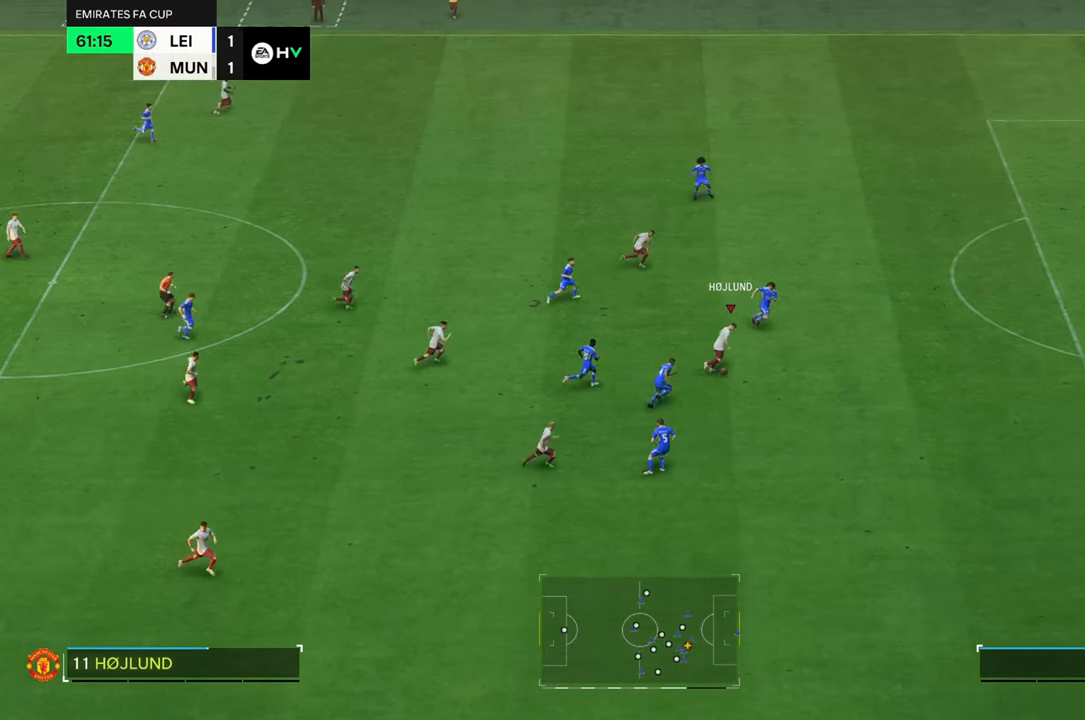
{"buttons": ["R2"], "left_stick": "right", "right_stick": "center", "events": []}
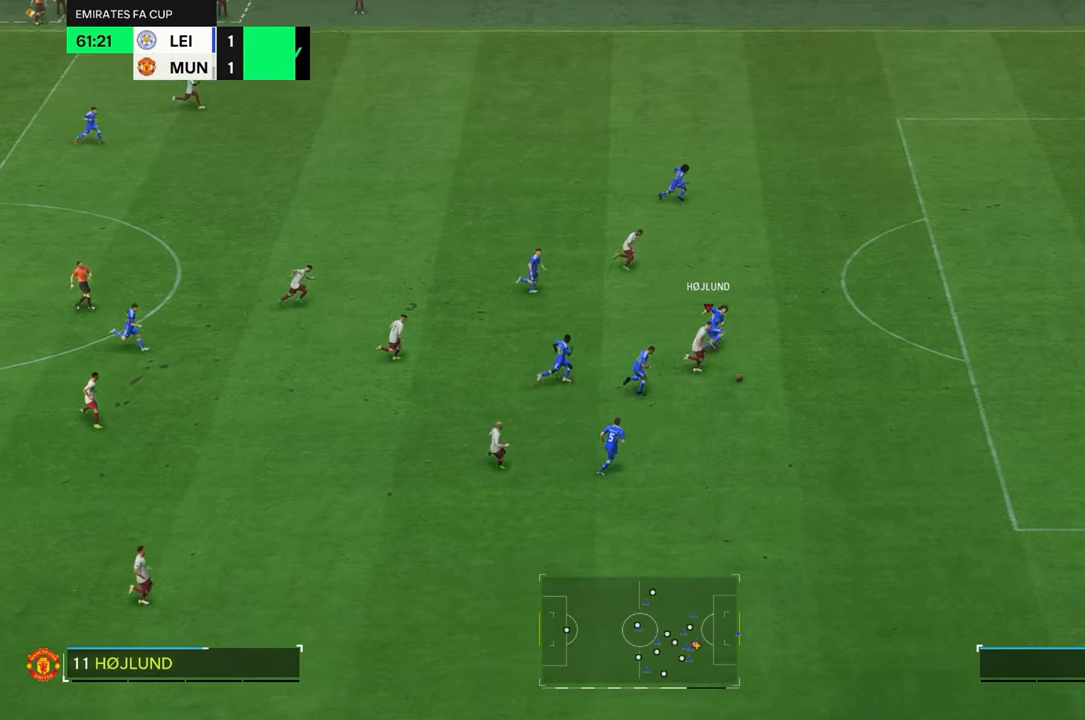
{"buttons": ["R2"], "left_stick": "up-right", "right_stick": "center", "events": [[333, "left_stick", "up-right"]]}
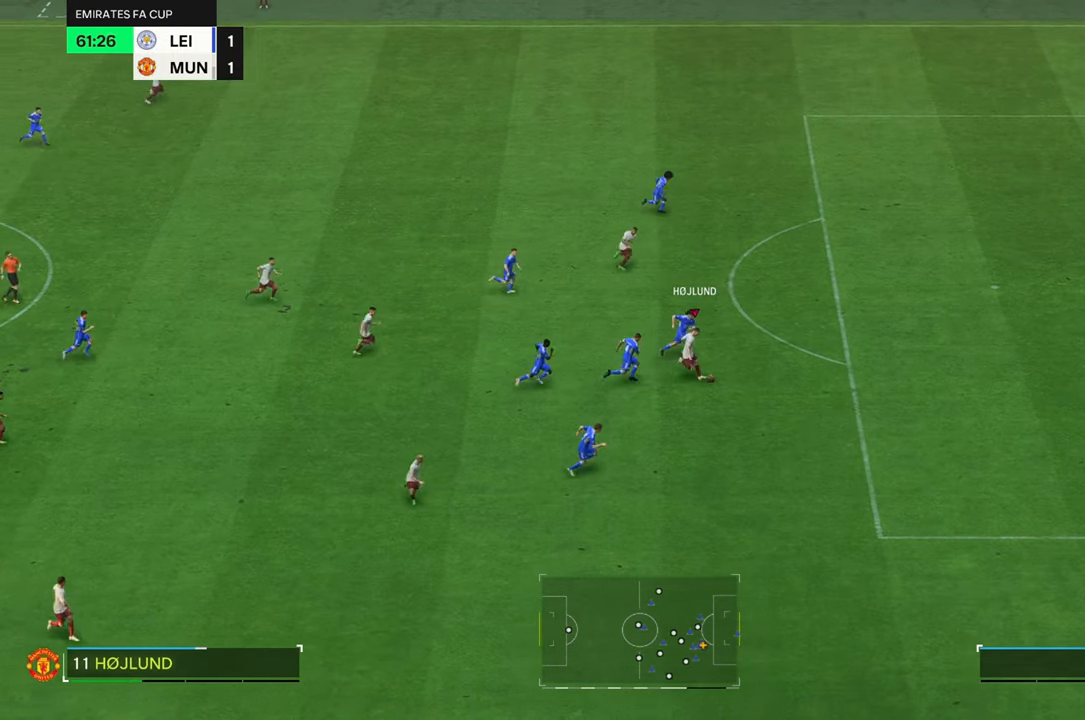
{"buttons": ["R2"], "left_stick": "up-right", "right_stick": "center", "events": []}
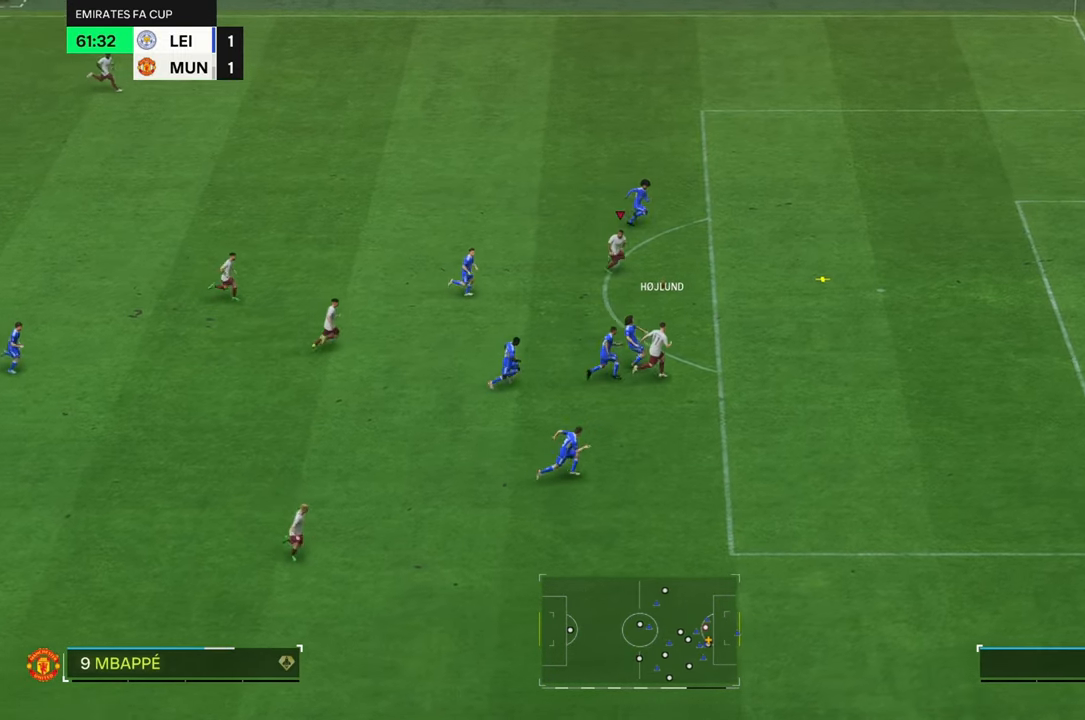
{"buttons": [], "left_stick": "up-right", "right_stick": "center", "events": [[83, "R2", "up"]]}
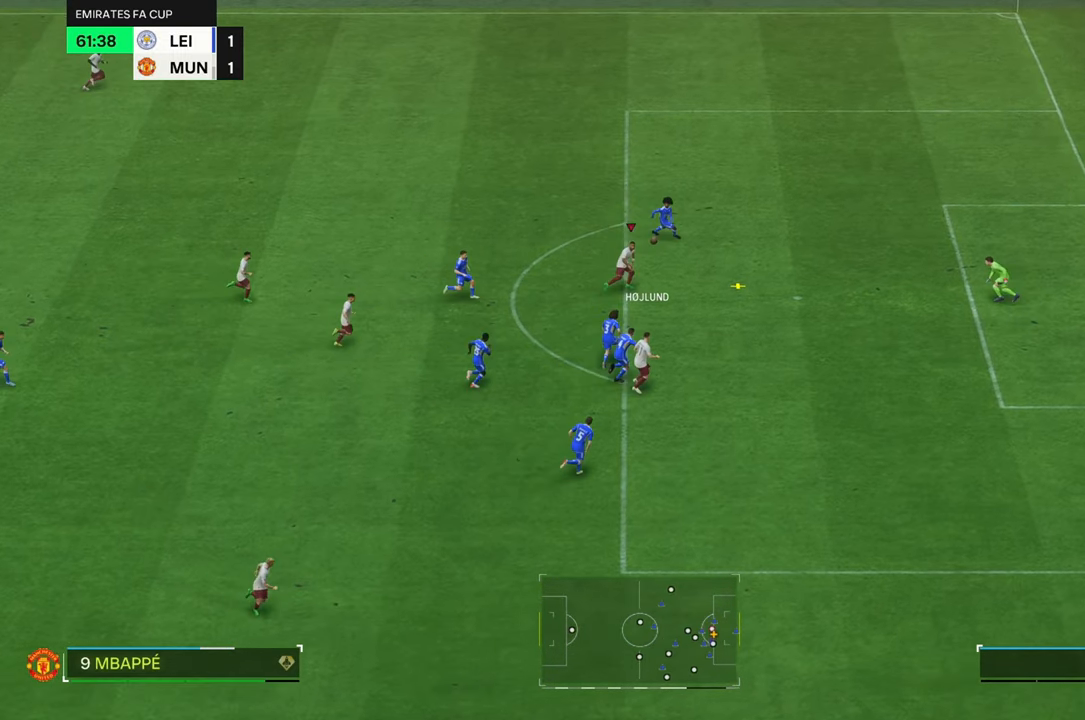
{"buttons": [], "left_stick": "right", "right_stick": "center", "events": [[100, "left_stick", "right"]]}
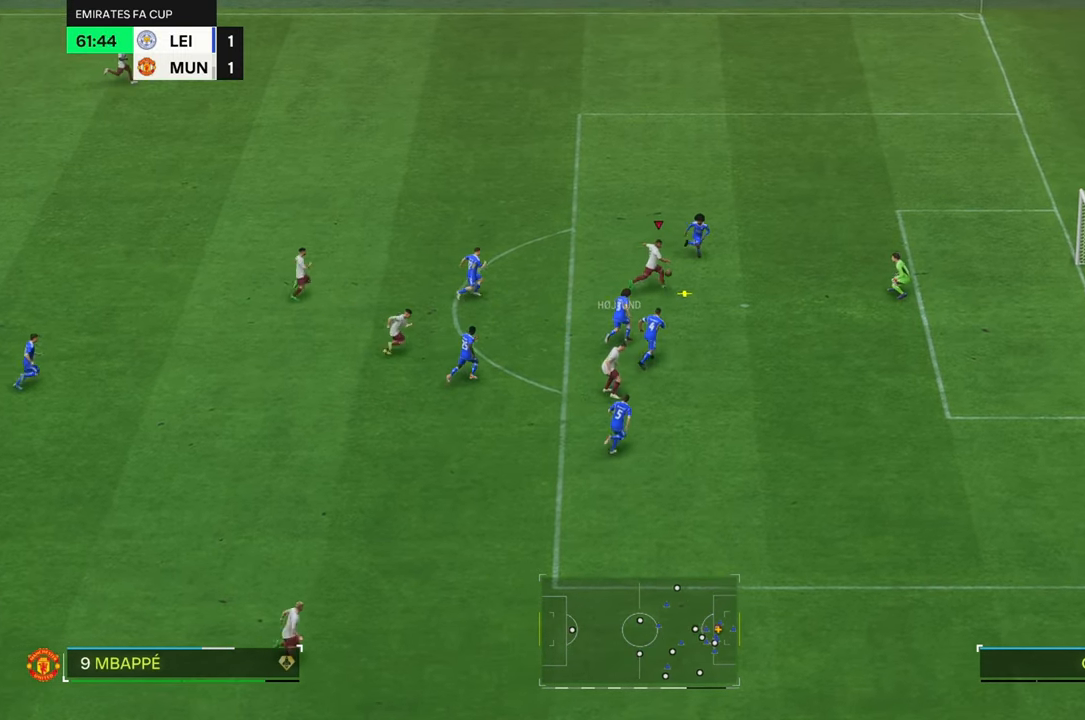
{"buttons": [], "left_stick": "right", "right_stick": "center", "events": []}
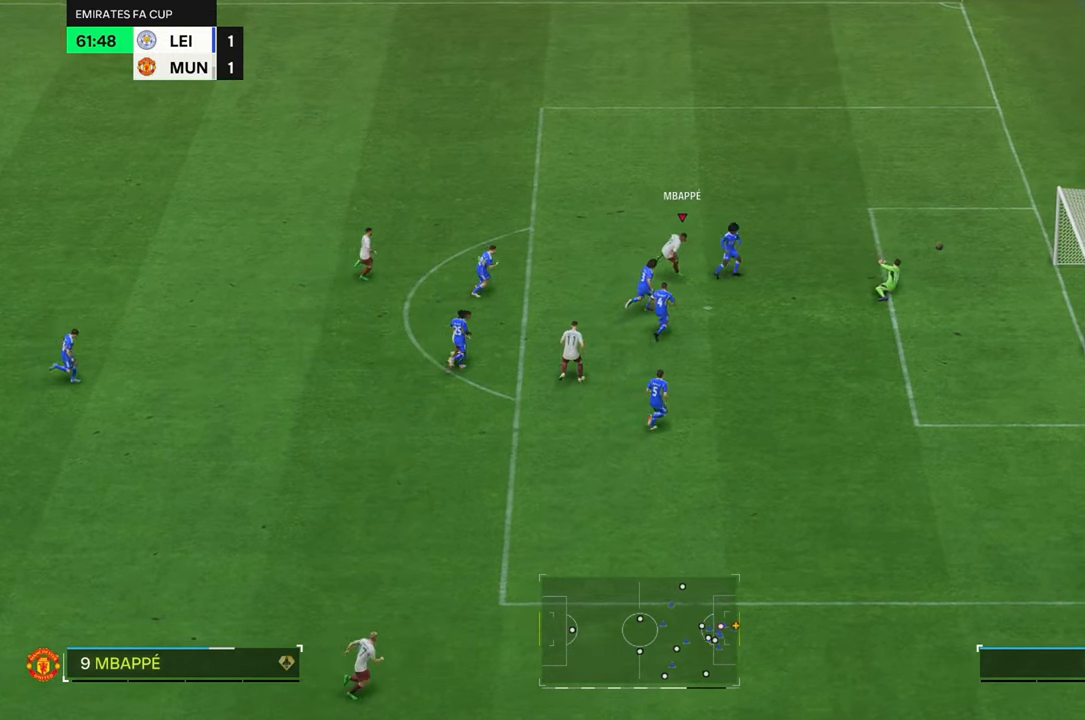
{"buttons": [], "left_stick": "right", "right_stick": "center", "events": []}
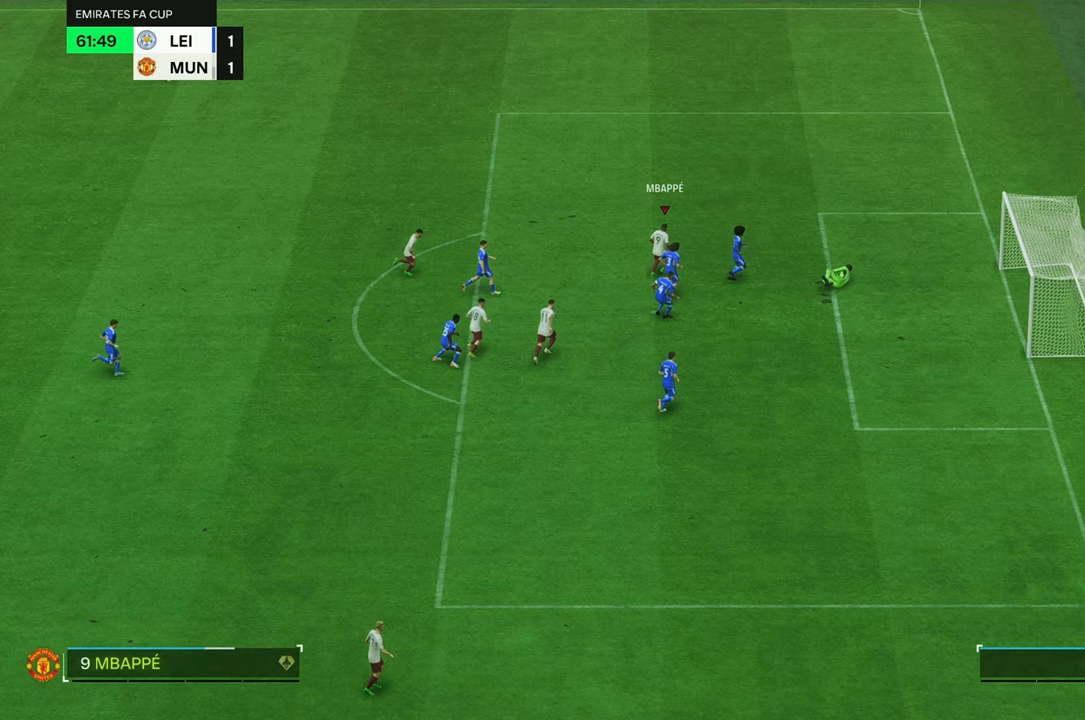
{"buttons": [], "left_stick": "right", "right_stick": "center", "events": []}
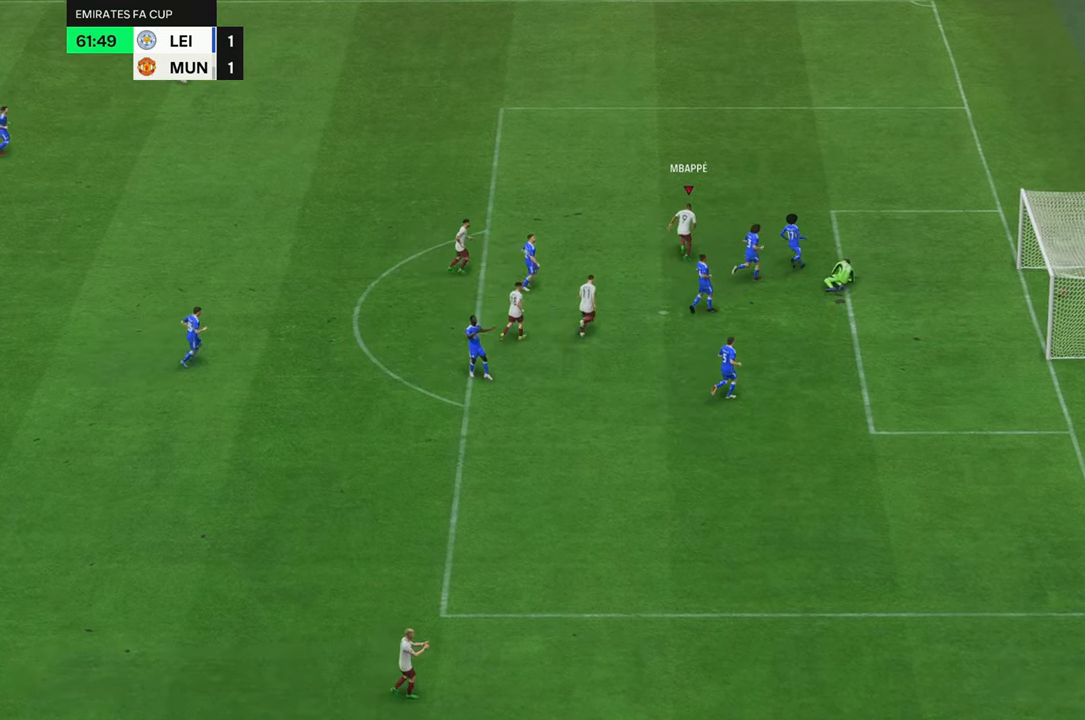
{"buttons": [], "left_stick": "up-right", "right_stick": "center", "events": [[317, "left_stick", "up-right"]]}
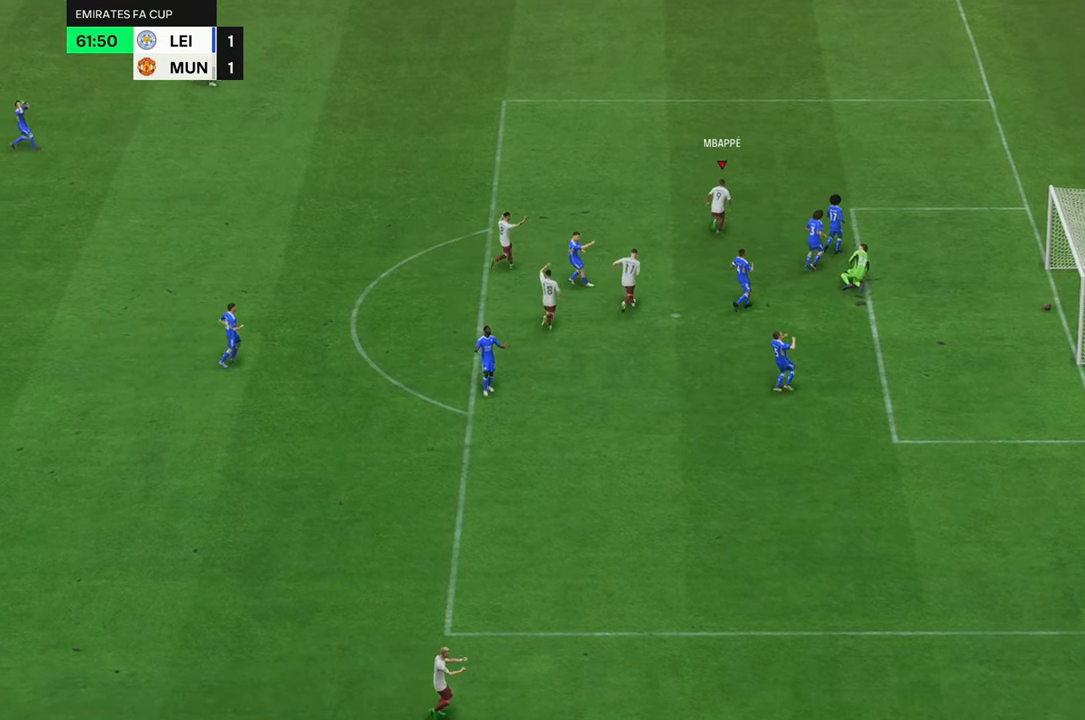
{"buttons": [], "left_stick": "up-right", "right_stick": "center", "events": []}
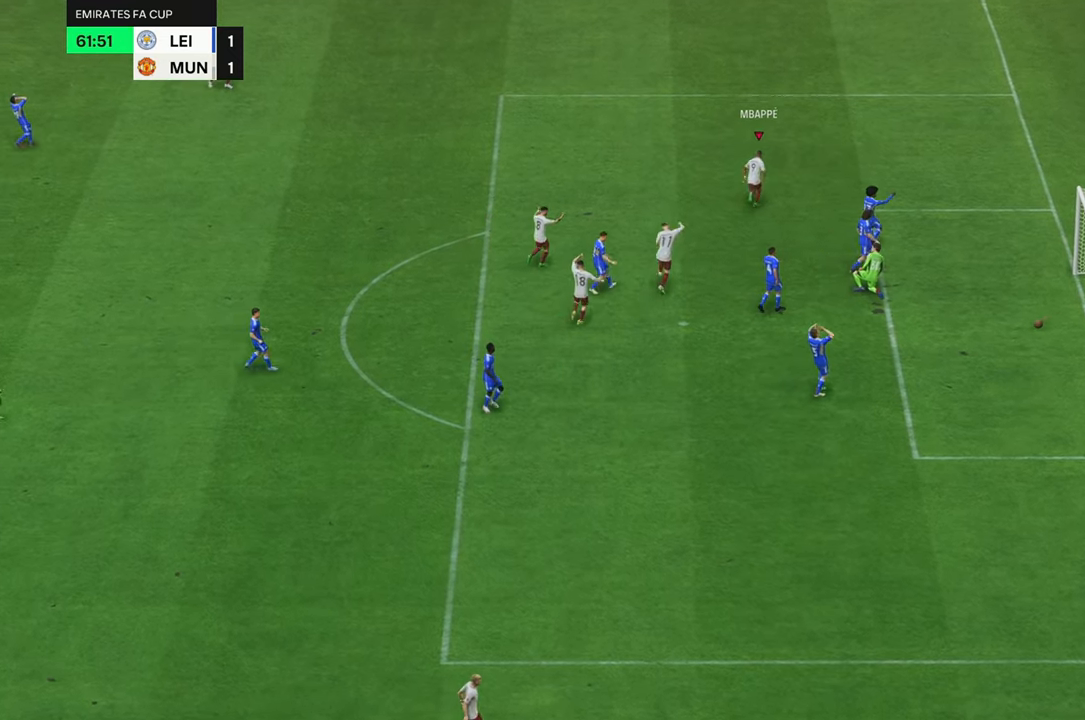
{"buttons": [], "left_stick": "up-right", "right_stick": "center", "events": []}
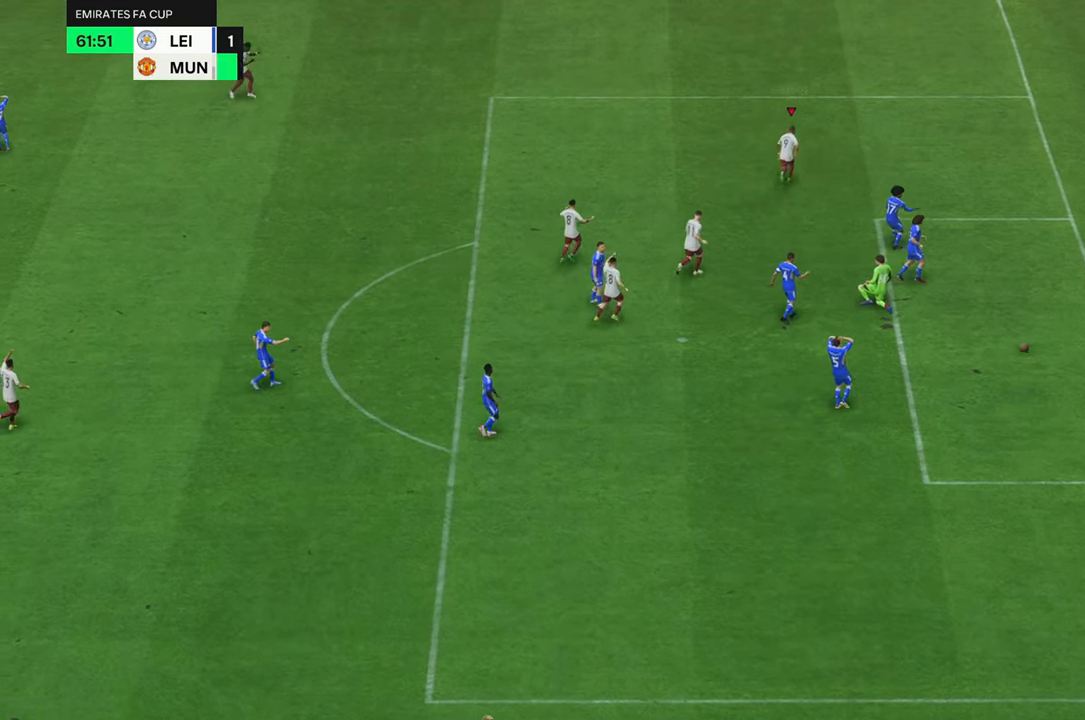
{"buttons": [], "left_stick": "center", "right_stick": "center", "events": [[283, "left_stick", "center"]]}